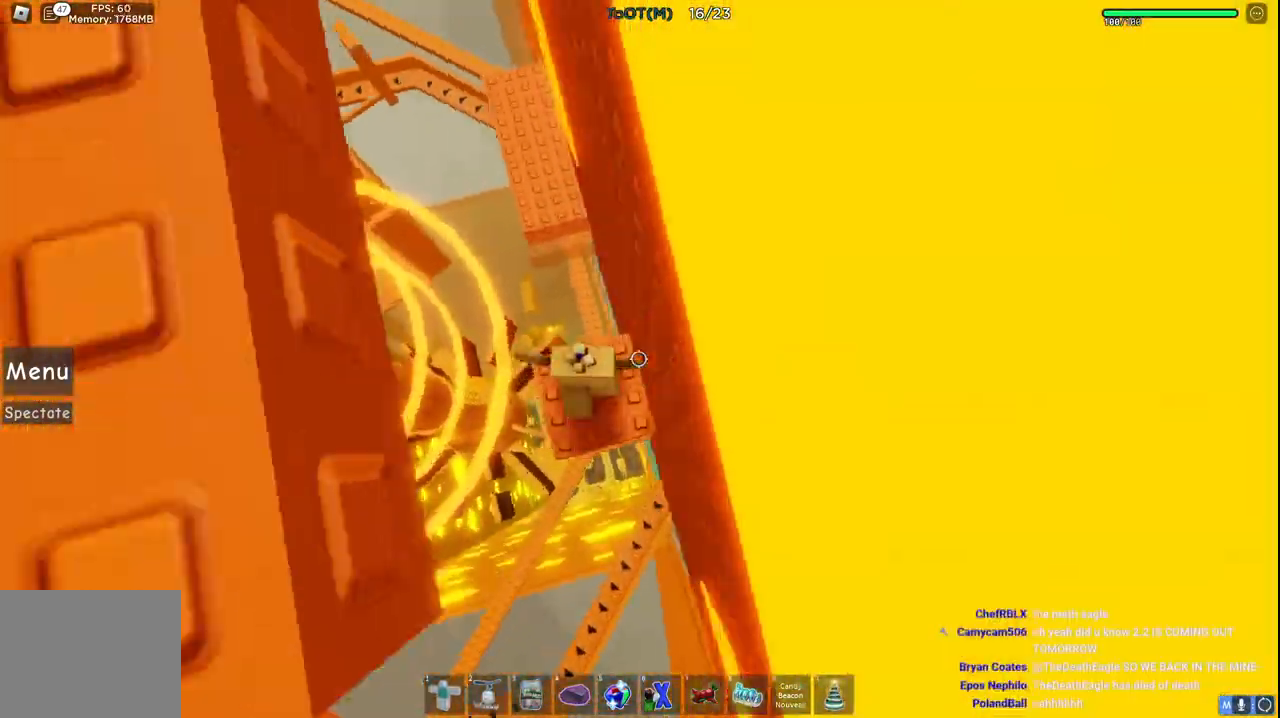
Gameplay with keyboard; each line is a JSON object with the keys held at the frame after it. "events" lists presses ("down") and releases ("up") of "a", "ctrl", "d", "e", "s", "shift", "space" and "w" between this image and that frame as [ms after this image, input, new state], when the widget could be followed in between. No other keys are recorded. Mouse input is not recorded. Not read: q.
{"keys": [], "events": [[50, "a", "up"], [50, "w", "up"], [200, "d", "down"], [300, "d", "up"]]}
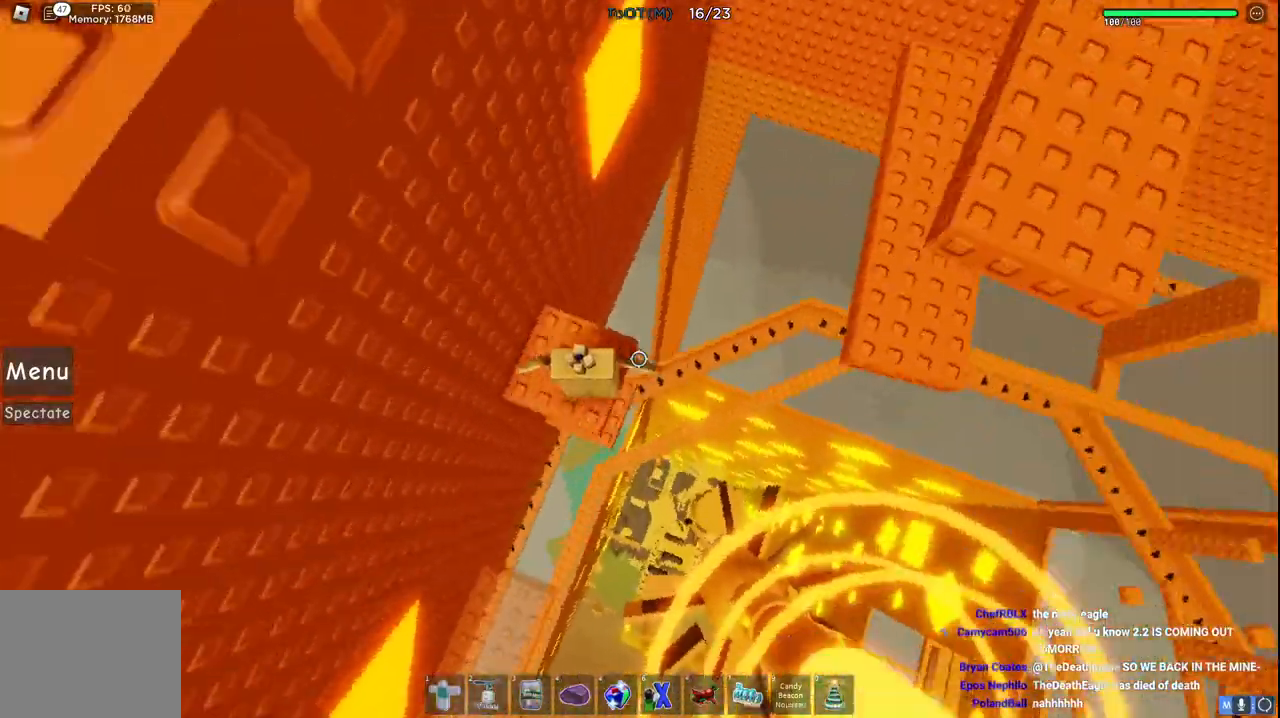
{"keys": ["space", "w"], "events": [[100, "w", "down"], [200, "w", "up"], [267, "w", "down"], [400, "space", "down"]]}
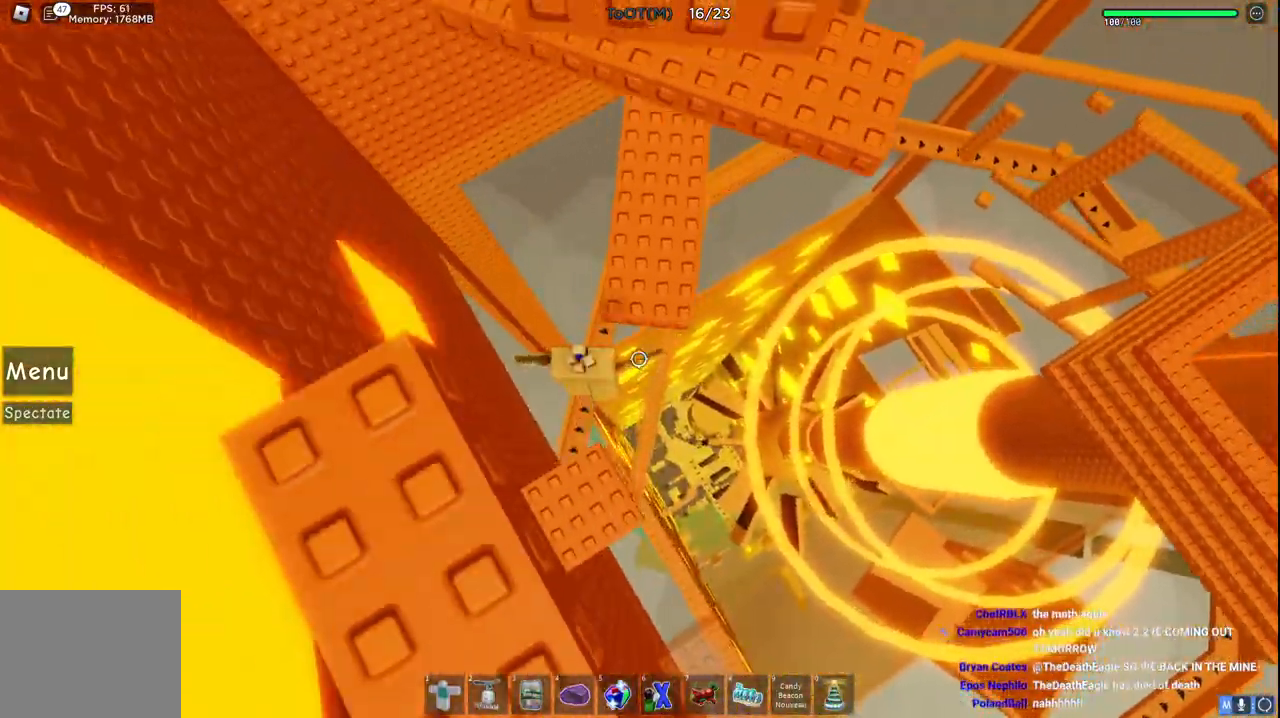
{"keys": [], "events": [[67, "space", "up"], [333, "w", "up"]]}
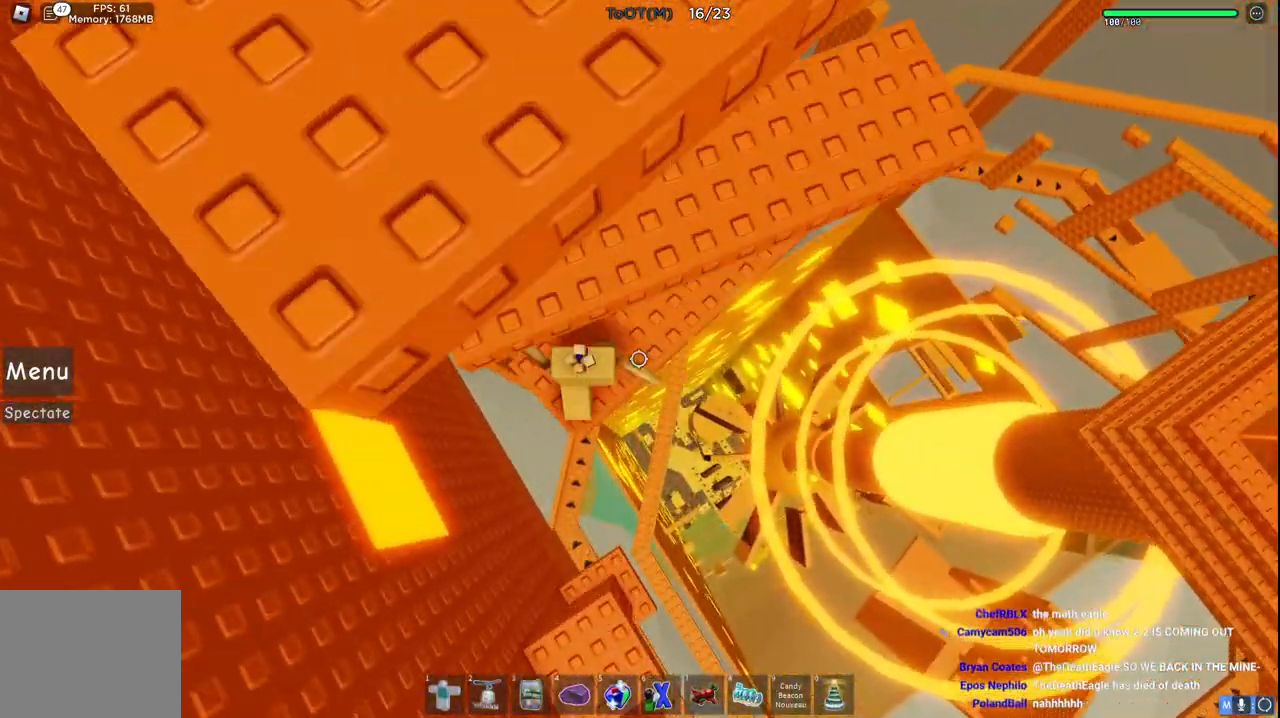
{"keys": [], "events": []}
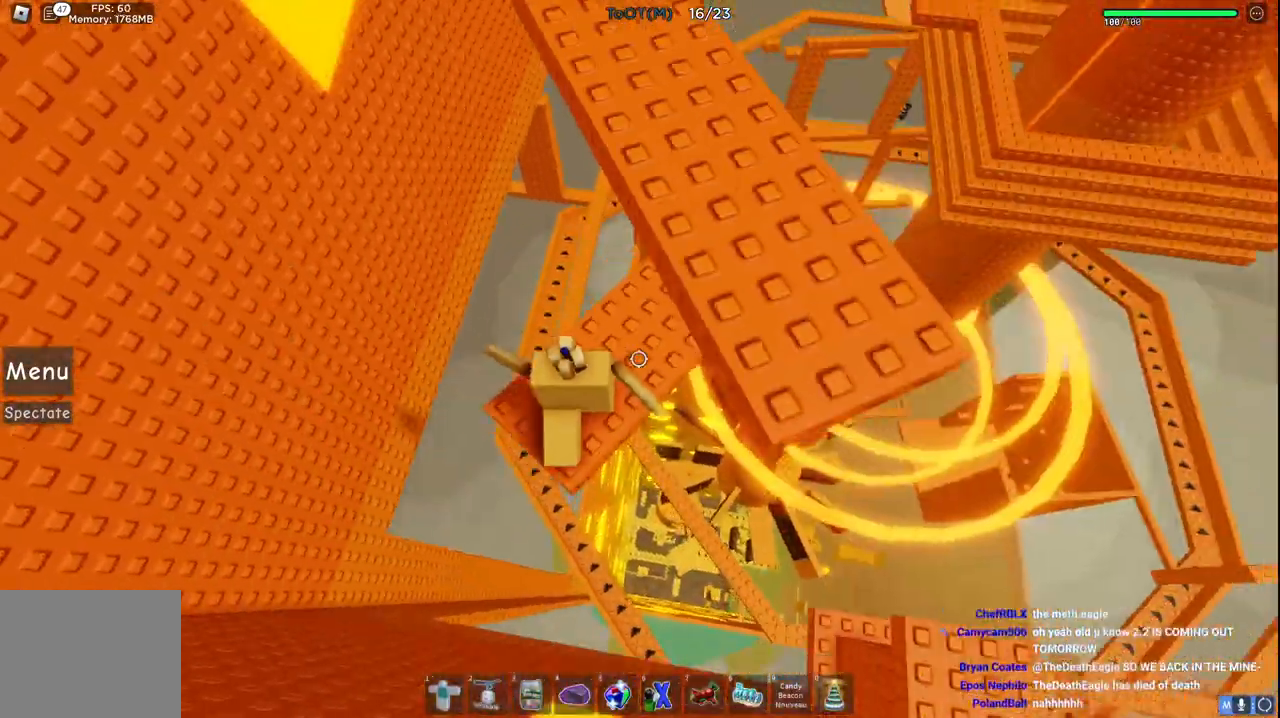
{"keys": ["w"], "events": [[133, "space", "down"], [317, "space", "up"], [333, "w", "down"]]}
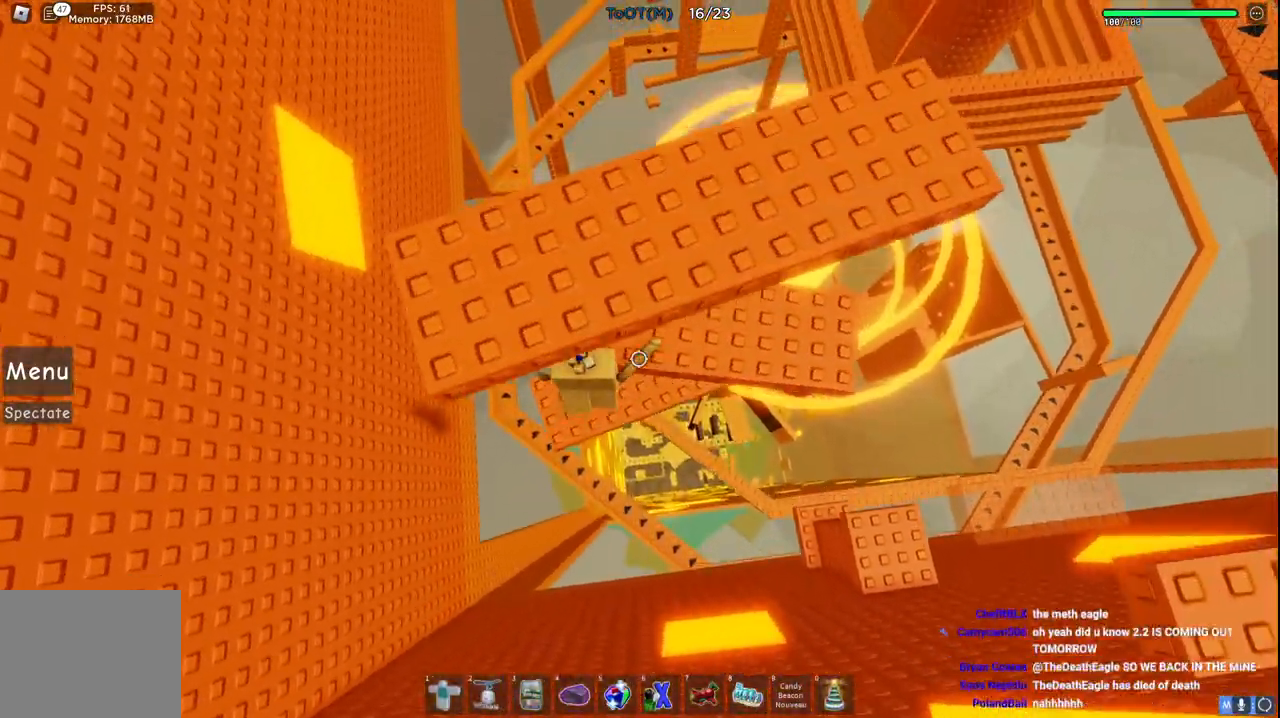
{"keys": [], "events": [[150, "w", "up"]]}
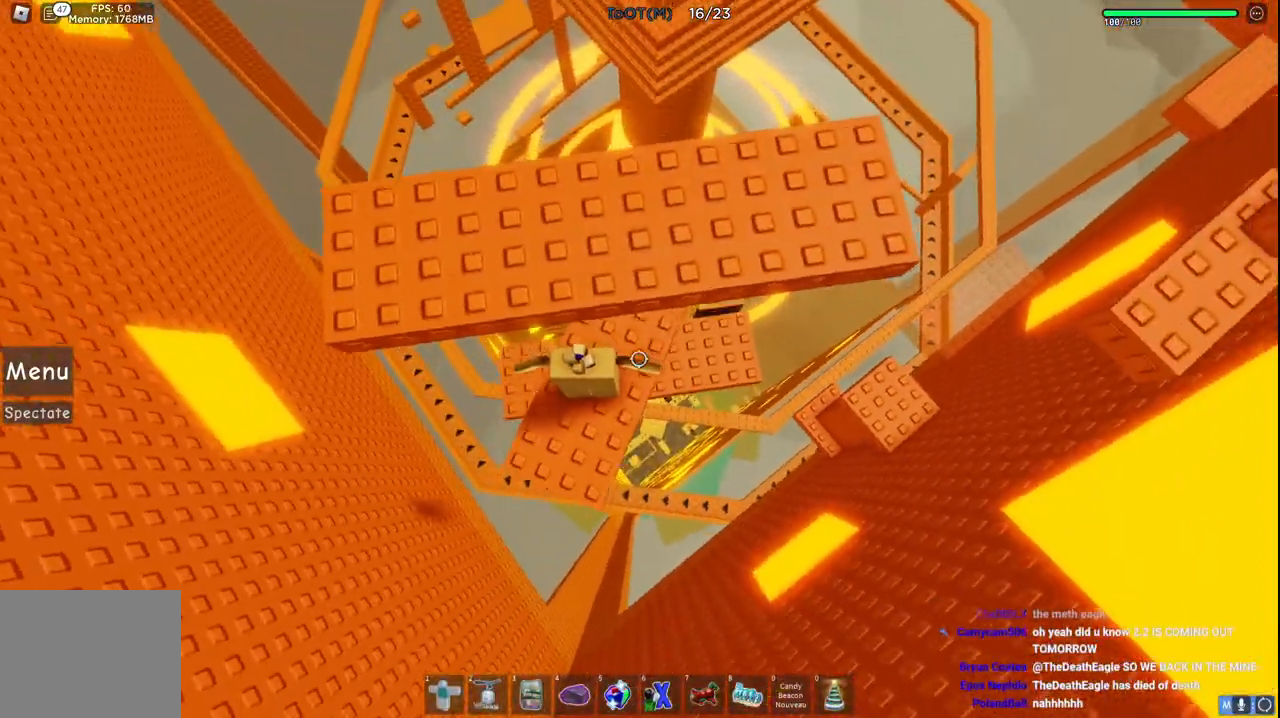
{"keys": ["w"], "events": [[33, "s", "down"], [133, "space", "down"], [133, "w", "down"], [200, "s", "up"], [283, "space", "up"]]}
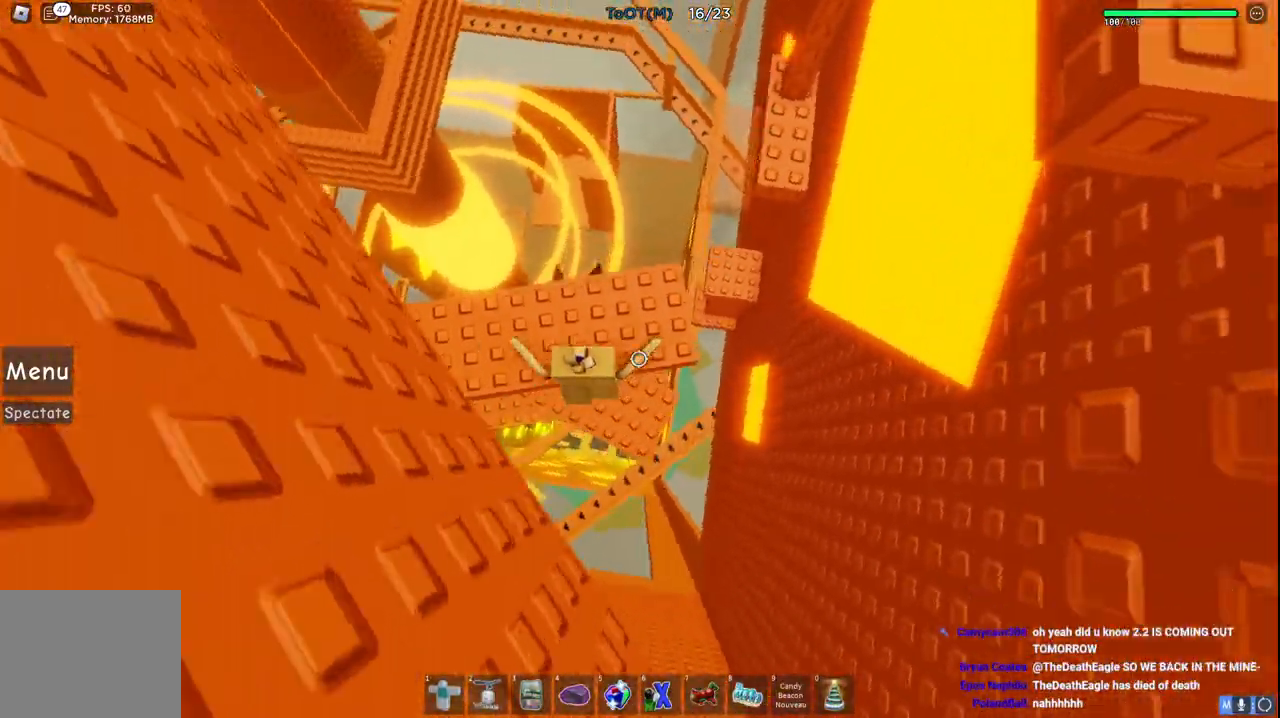
{"keys": ["w"], "events": [[33, "d", "down"], [183, "d", "up"], [250, "space", "down"], [417, "space", "up"]]}
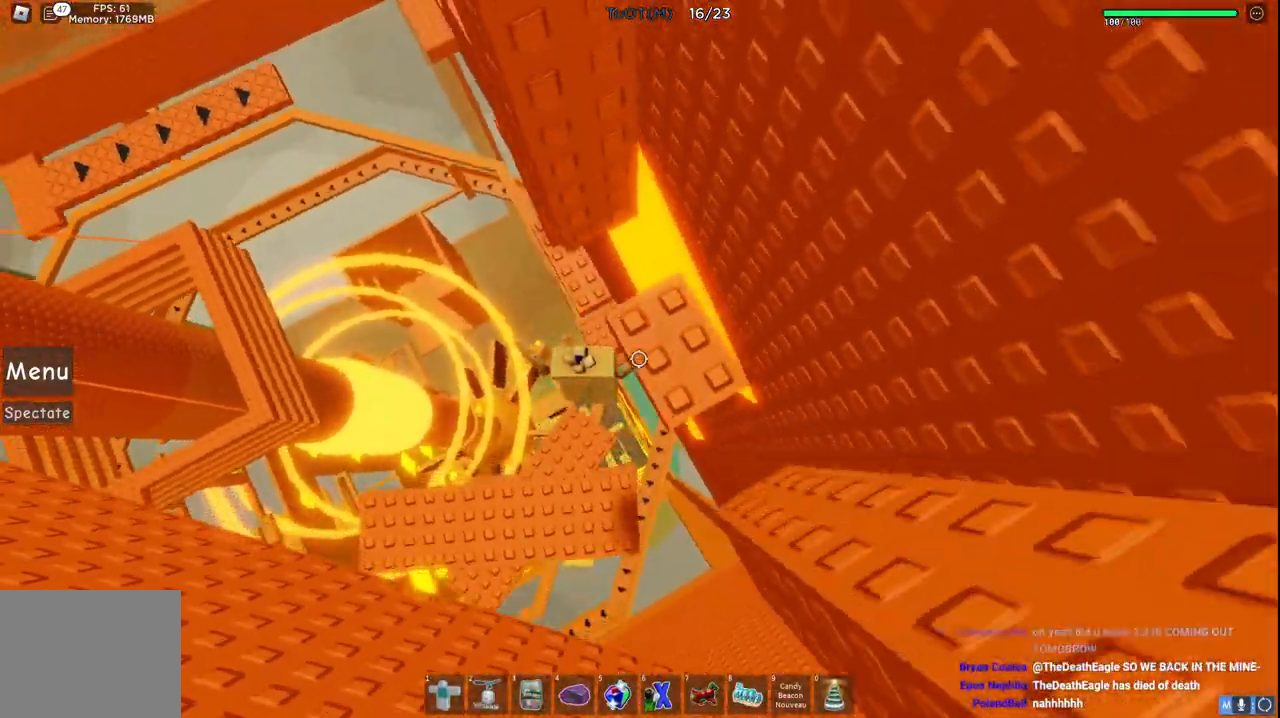
{"keys": ["a", "w"], "events": [[183, "a", "down"]]}
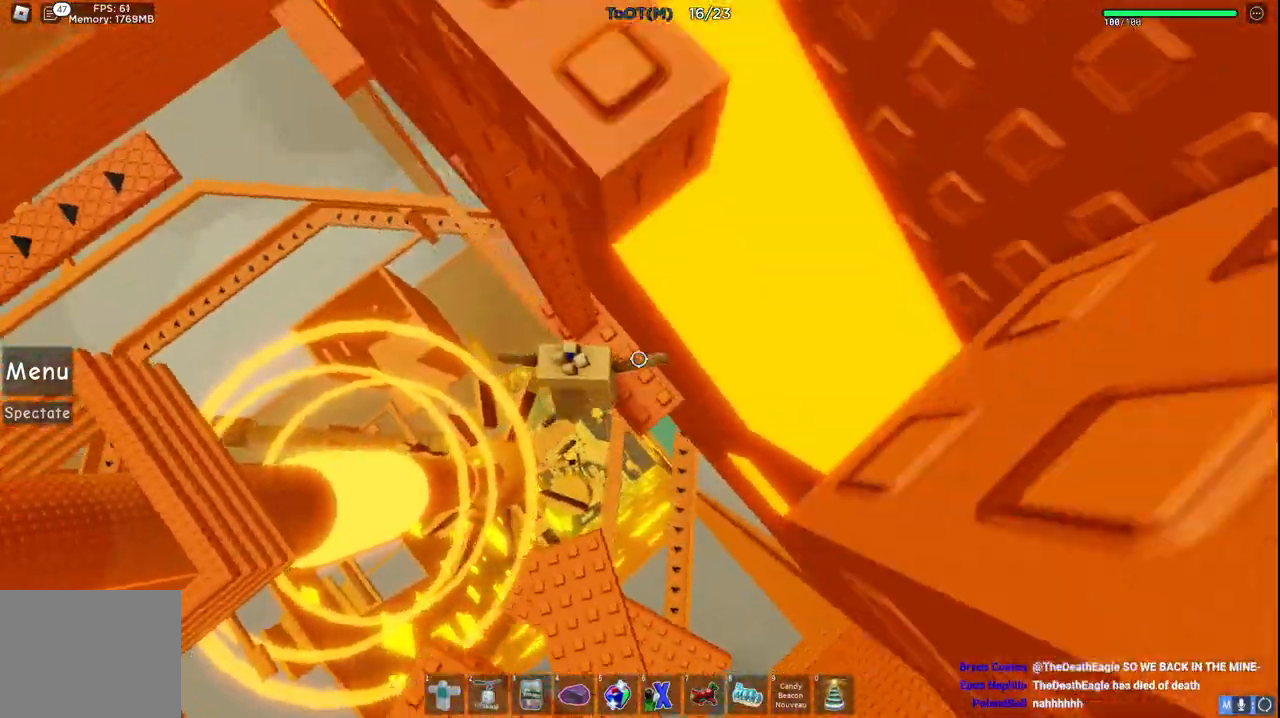
{"keys": [], "events": [[33, "a", "up"], [50, "w", "up"], [250, "w", "down"], [283, "a", "down"], [367, "w", "up"], [383, "a", "up"]]}
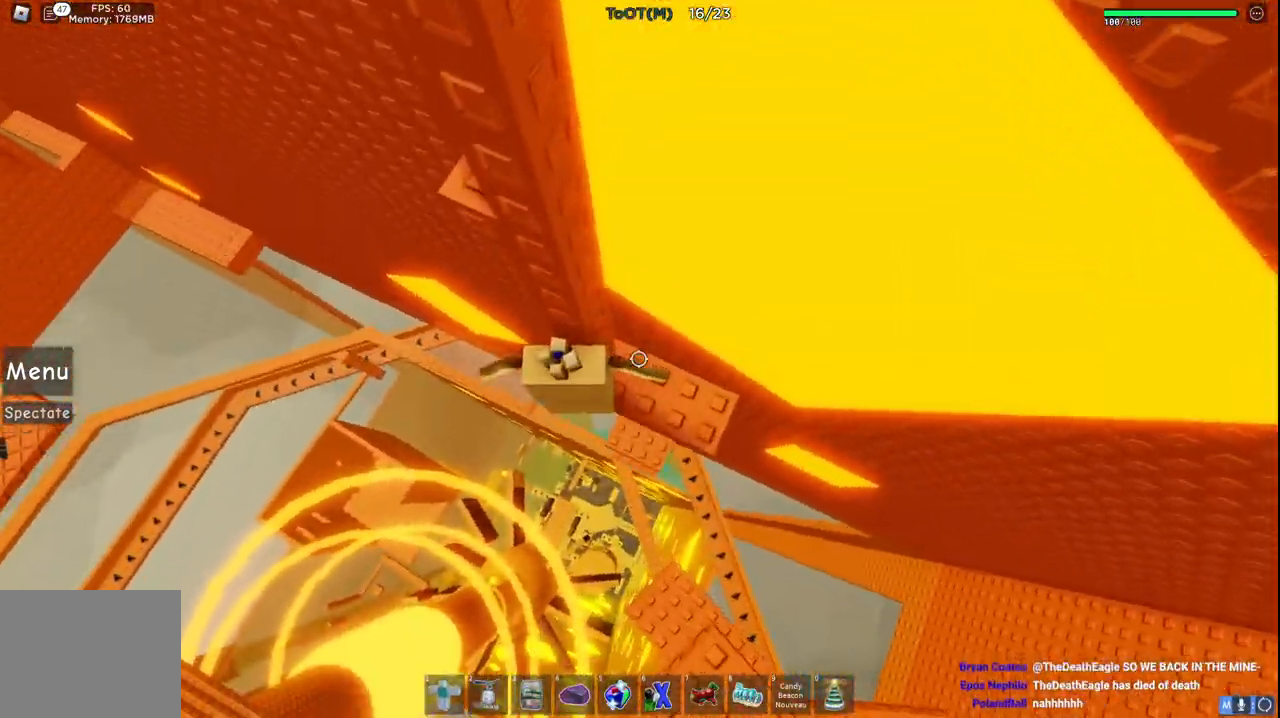
{"keys": ["w"], "events": [[17, "a", "down"], [67, "space", "down"], [100, "a", "up"], [133, "w", "down"], [200, "space", "up"], [317, "w", "up"], [417, "d", "down"], [433, "w", "down"], [483, "d", "up"]]}
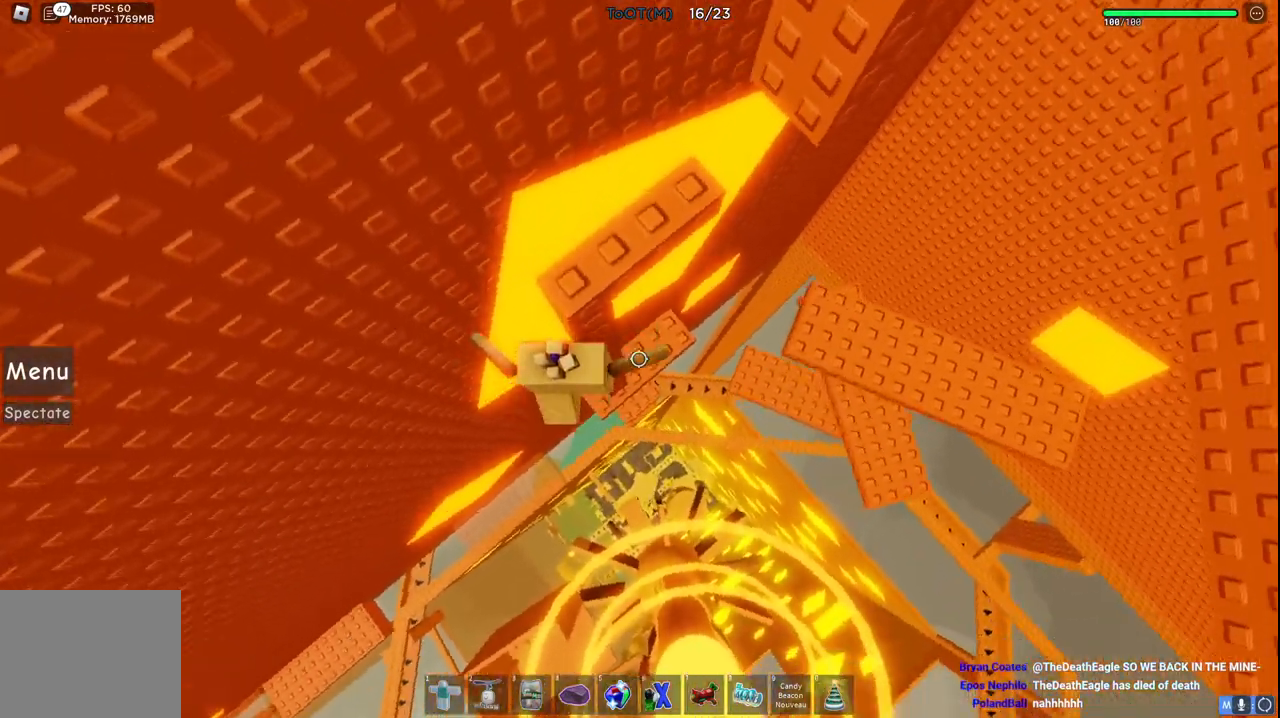
{"keys": ["w"], "events": [[33, "w", "up"], [200, "space", "down"], [283, "w", "down"], [317, "space", "up"]]}
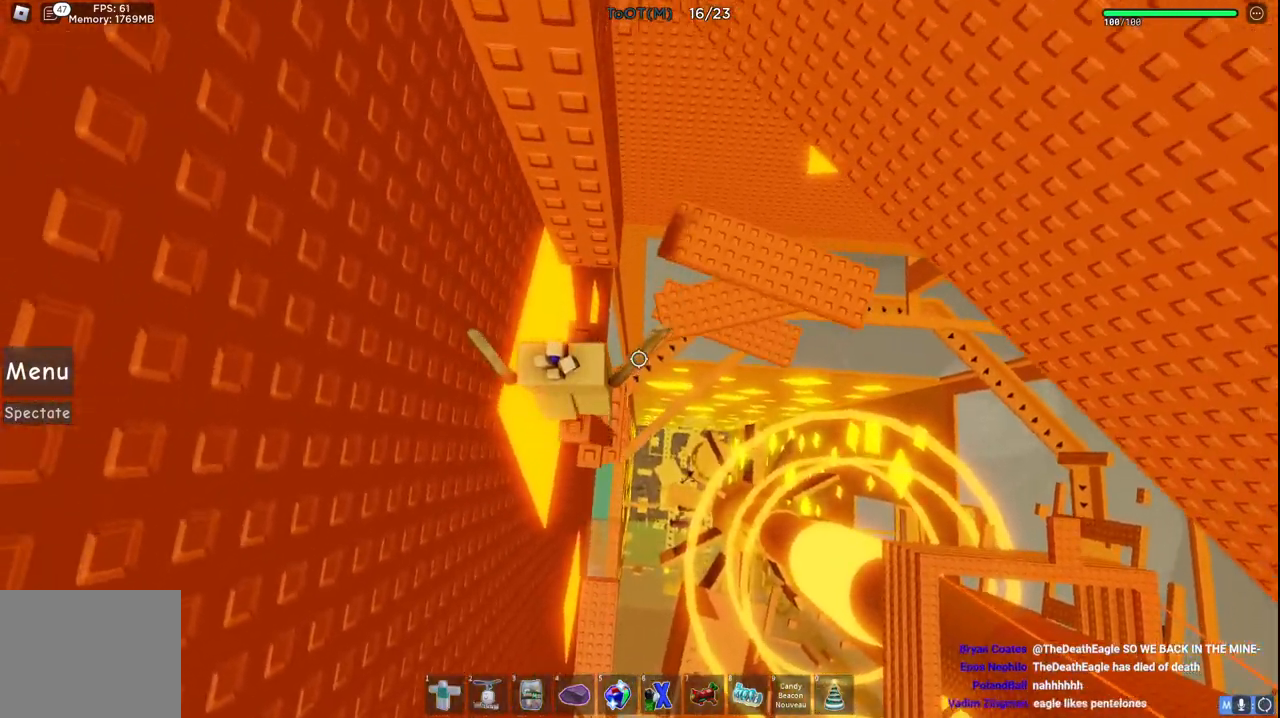
{"keys": [], "events": [[17, "w", "up"]]}
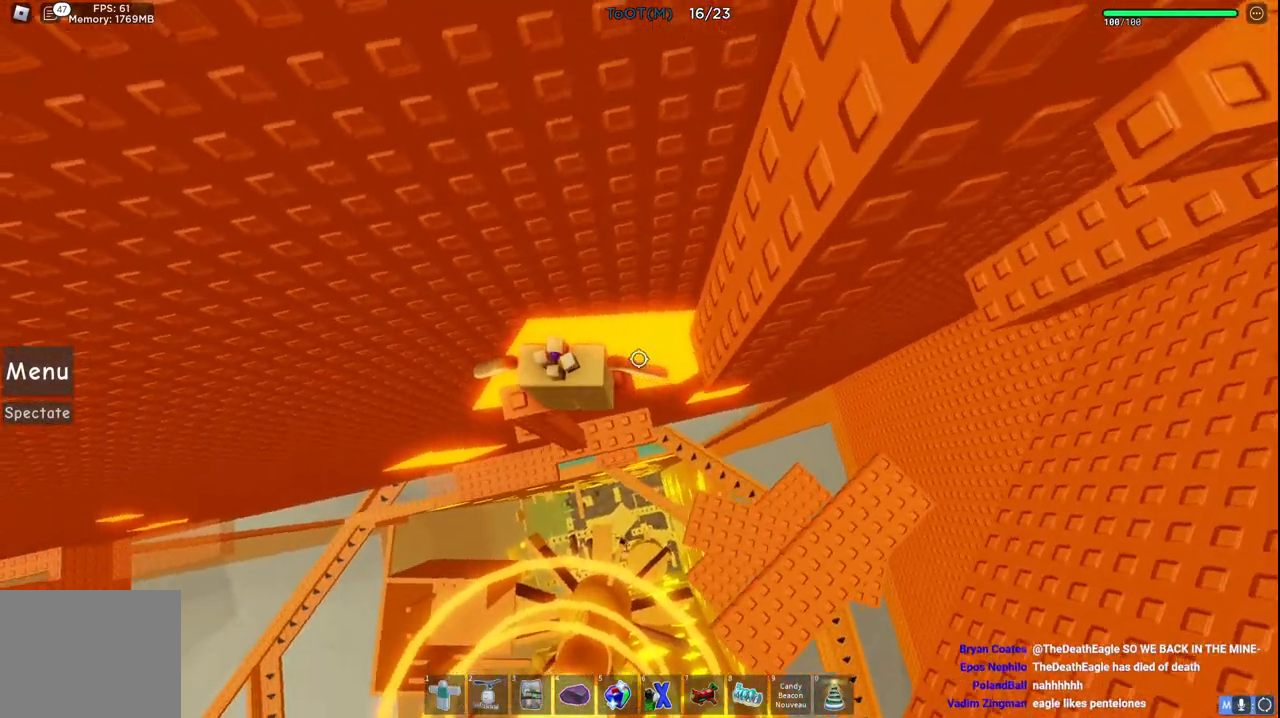
{"keys": [], "events": []}
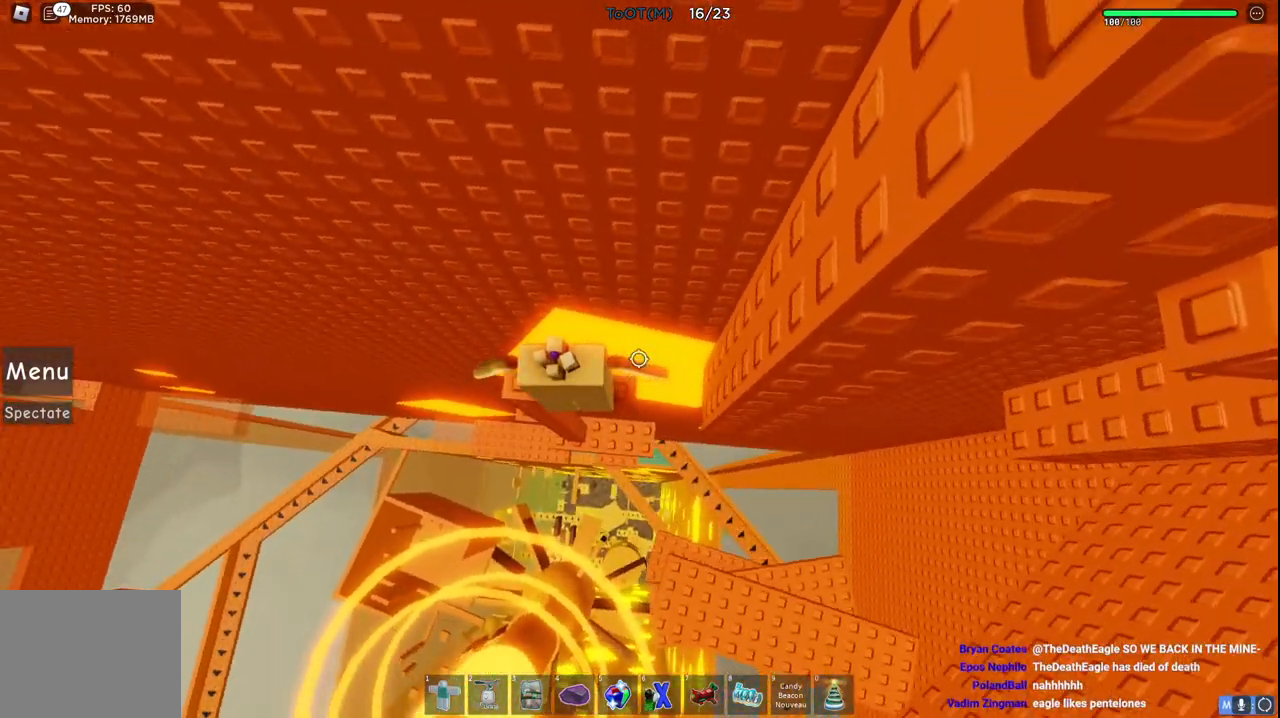
{"keys": [], "events": []}
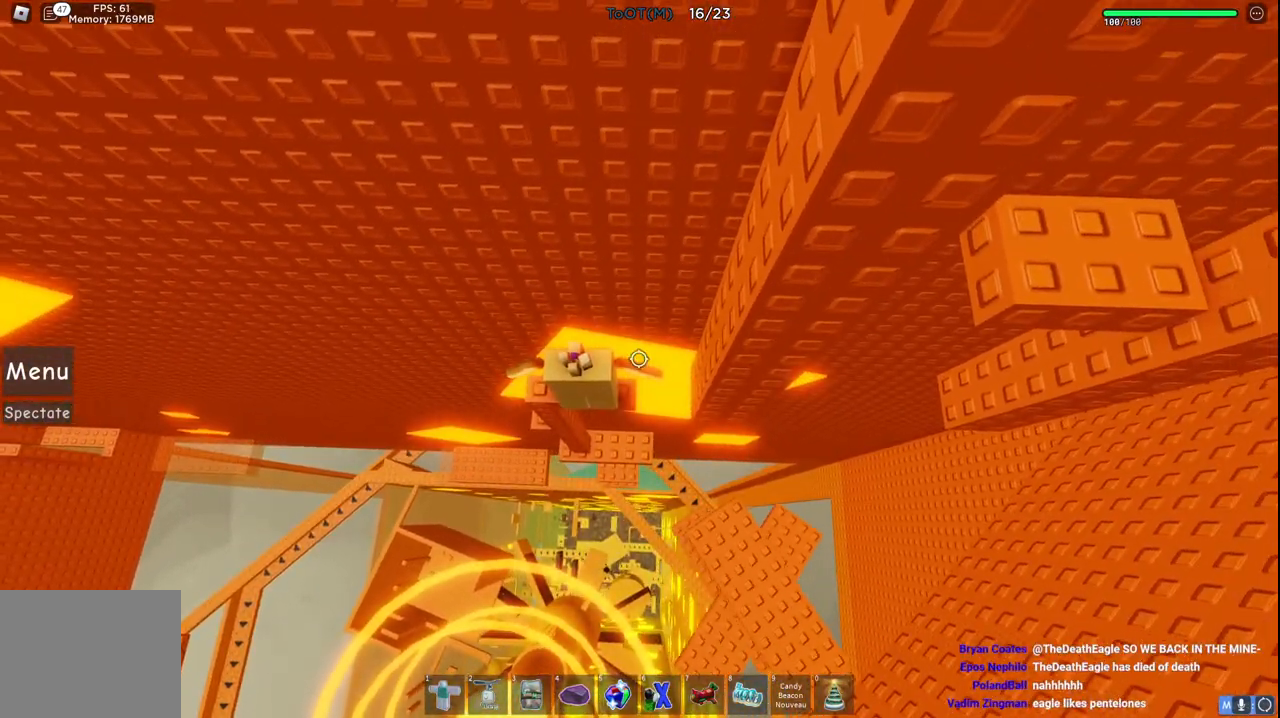
{"keys": [], "events": []}
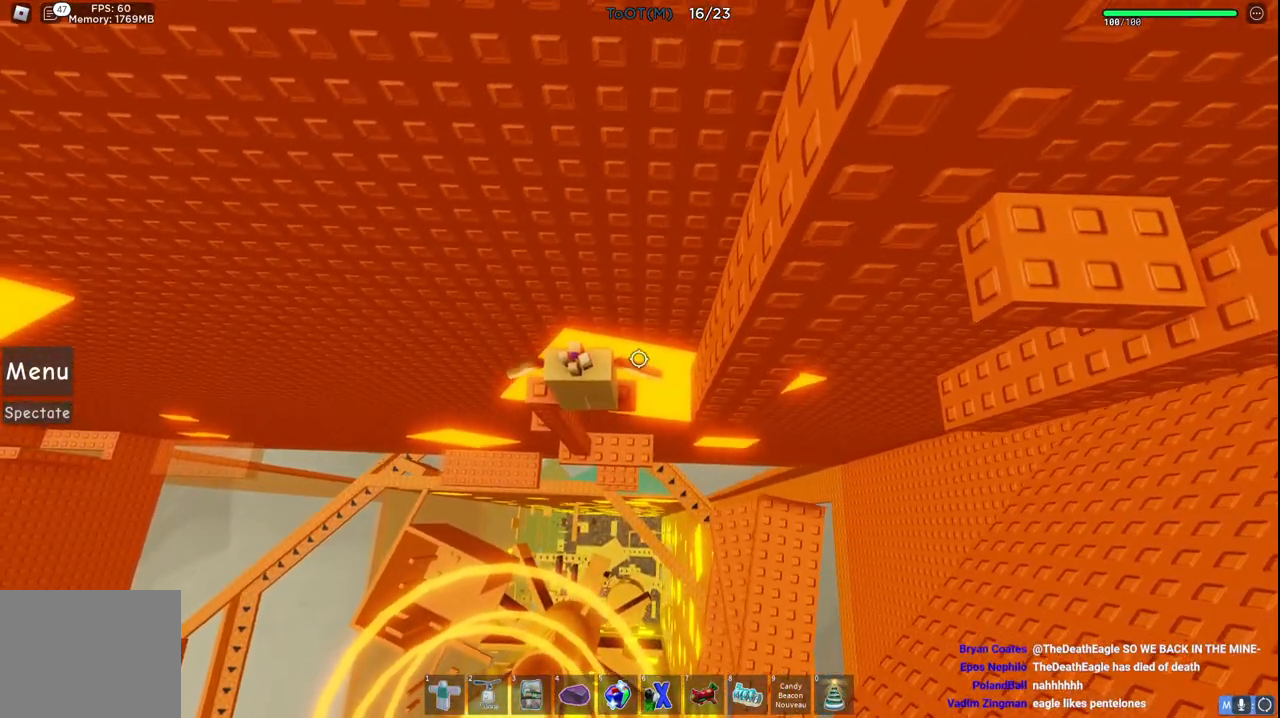
{"keys": [], "events": [[17, "d", "down"], [50, "d", "up"]]}
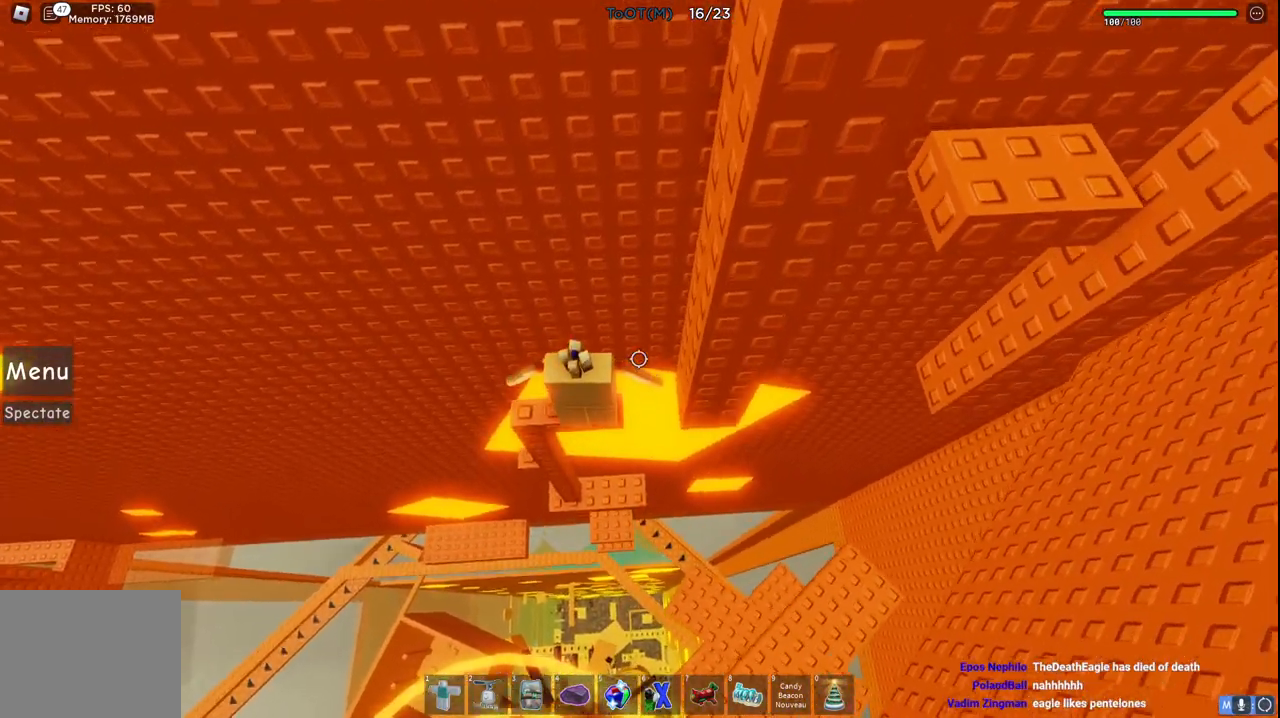
{"keys": [], "events": []}
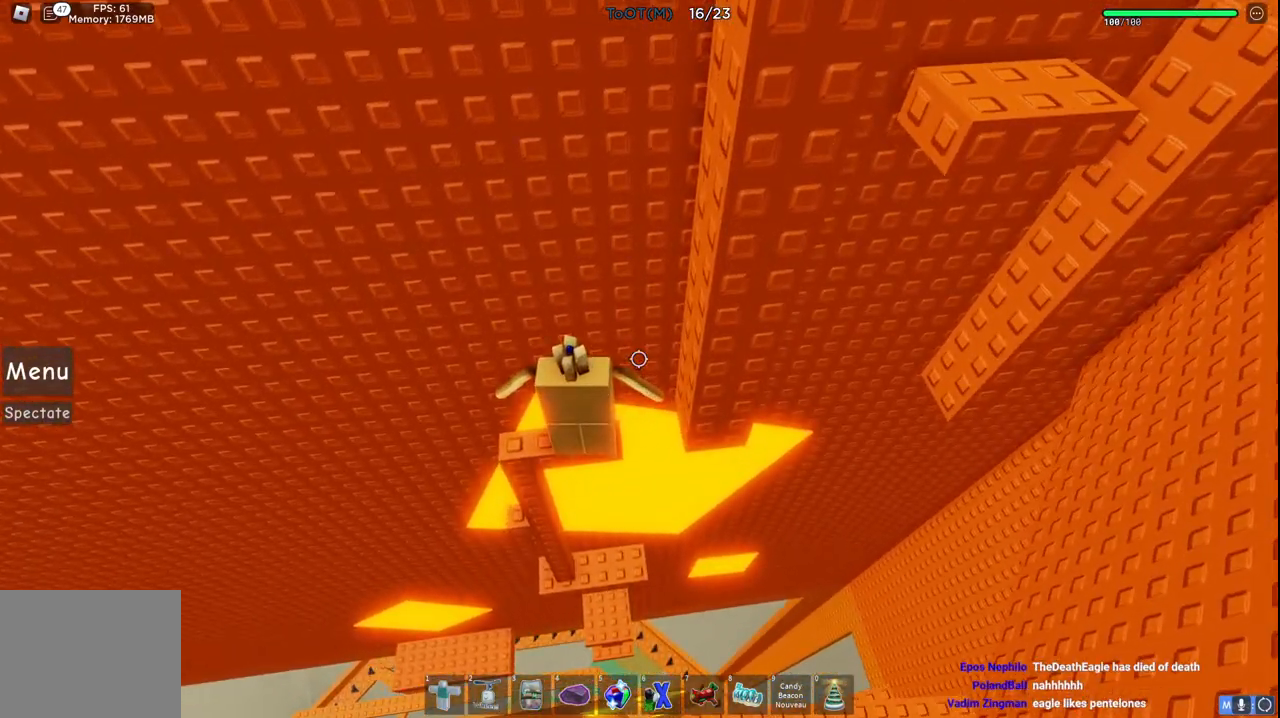
{"keys": [], "events": []}